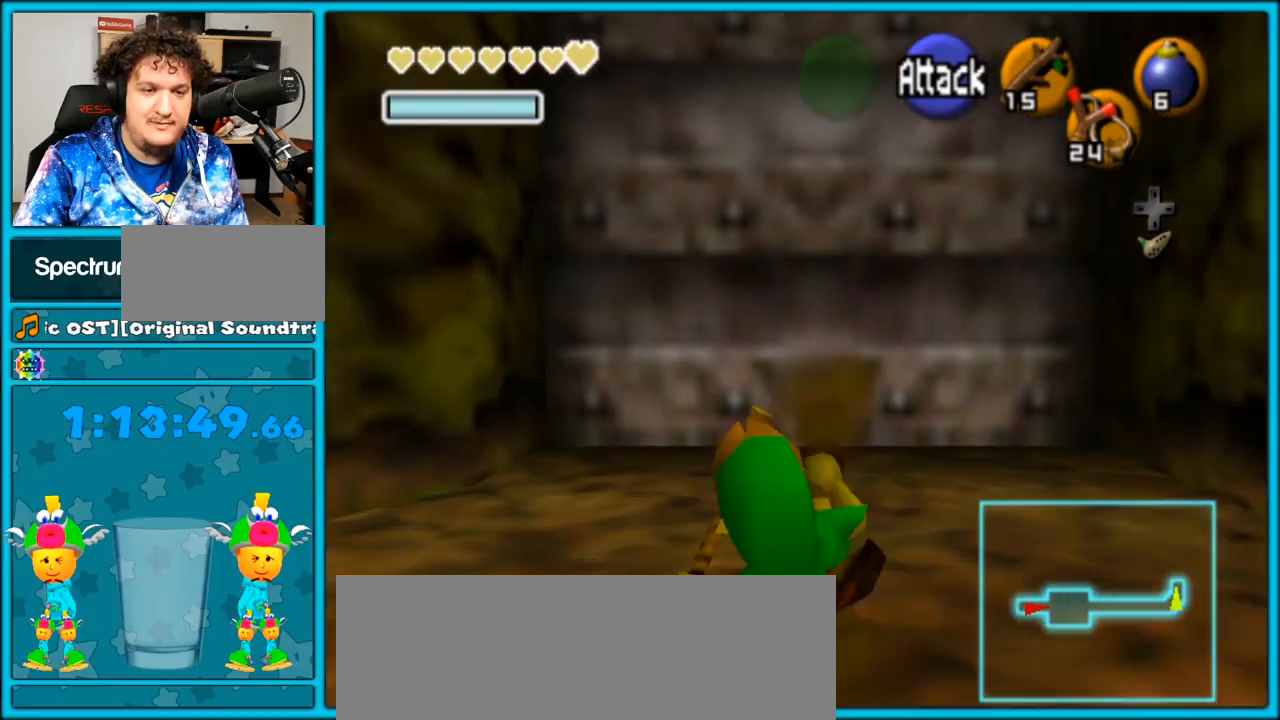
Gameplay with a controller (Nintendo layout); each line is a JSON object with the inputs held at the frame after it. "events" lists button and stick changes between this image and that frame as [ms after this image, input, new state], when the widget could be followed in between. Not read: L3 R3.
{"buttons": ["A"], "left_stick": "up", "right_stick": "center", "events": [[450, "A", "down"]]}
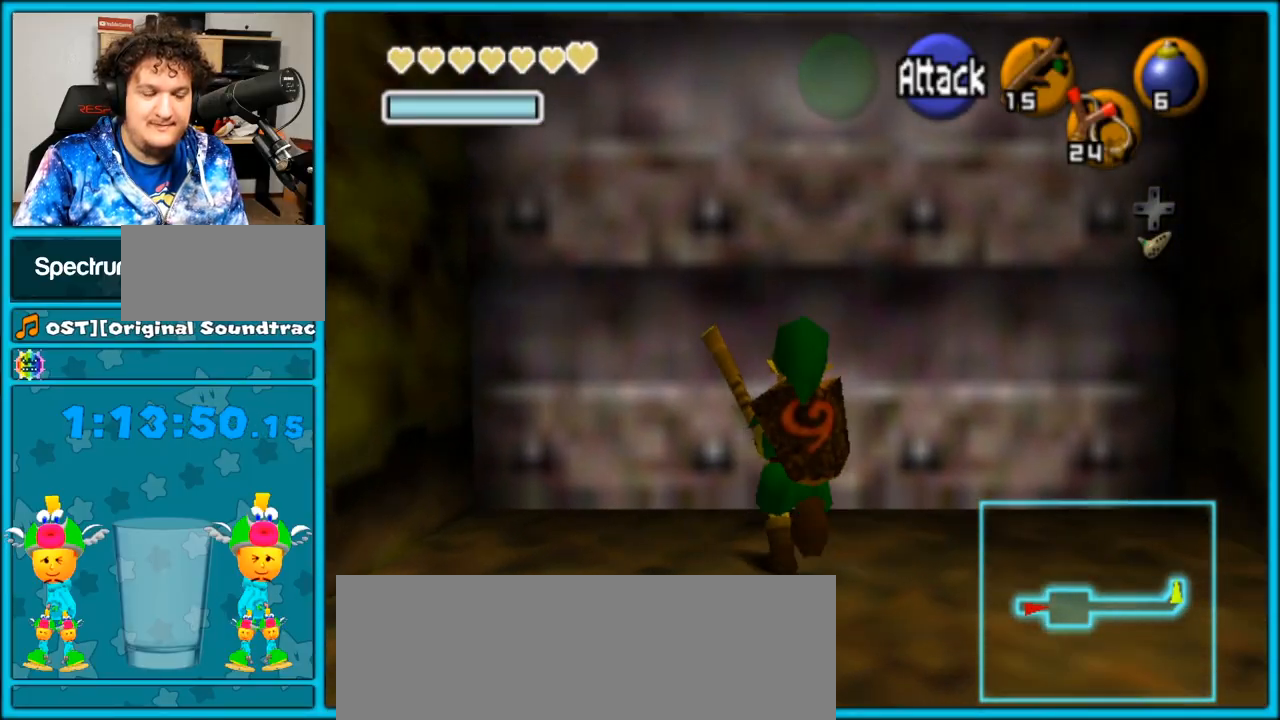
{"buttons": [], "left_stick": "up-right", "right_stick": "center", "events": [[67, "A", "up"], [250, "A", "down"], [250, "left_stick", "up-right"], [300, "A", "up"]]}
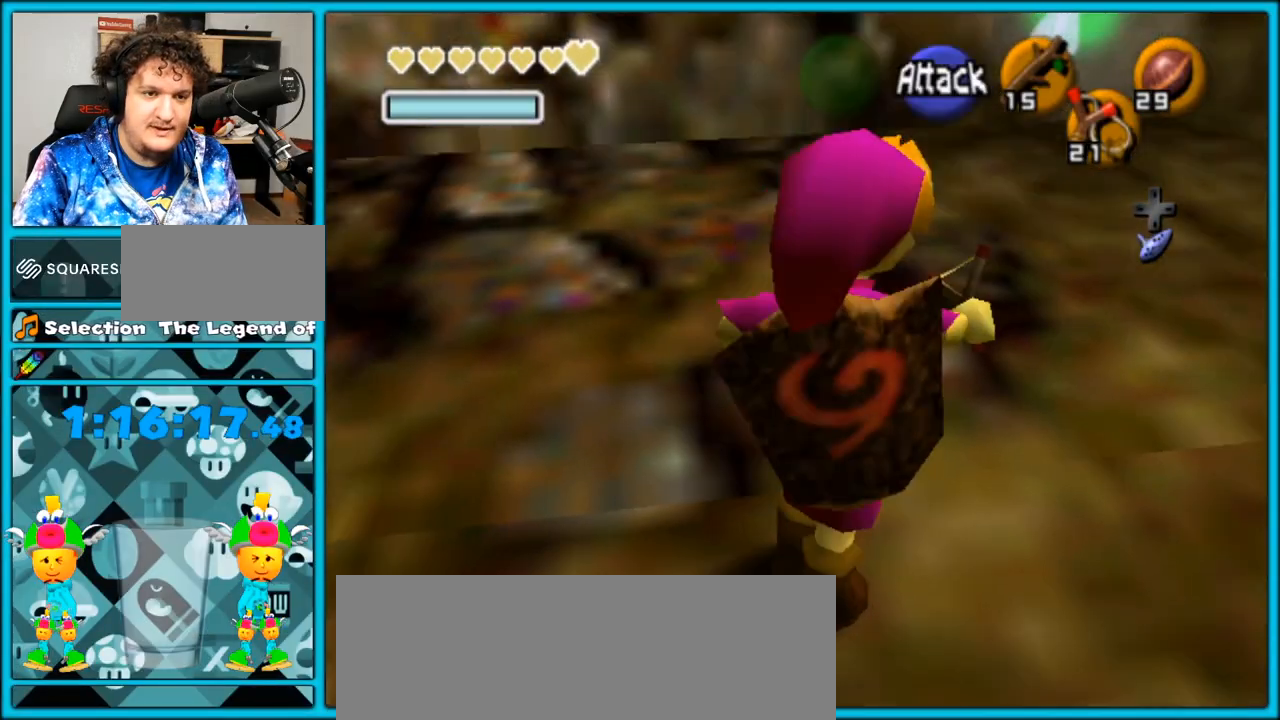
{"buttons": [], "left_stick": "up-right", "right_stick": "center", "events": [[117, "A", "down"], [267, "A", "up"]]}
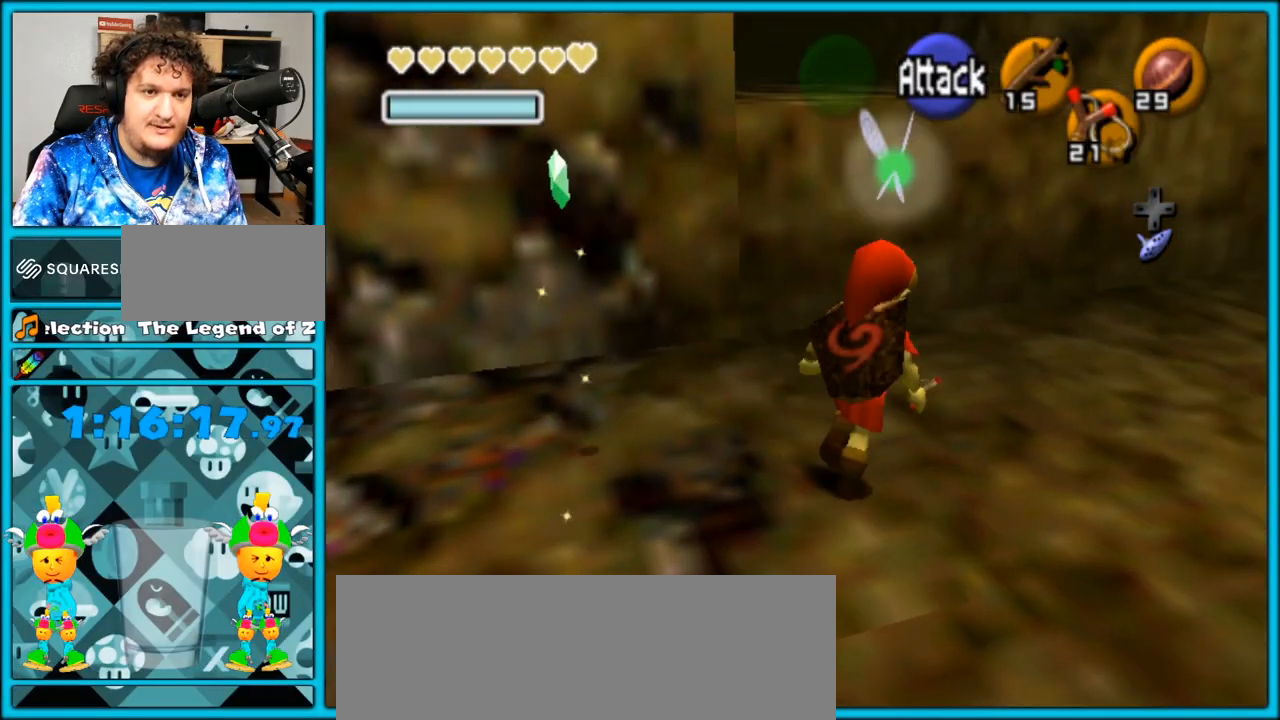
{"buttons": [], "left_stick": "up-left", "right_stick": "center", "events": [[167, "left_stick", "up"], [267, "left_stick", "up-left"]]}
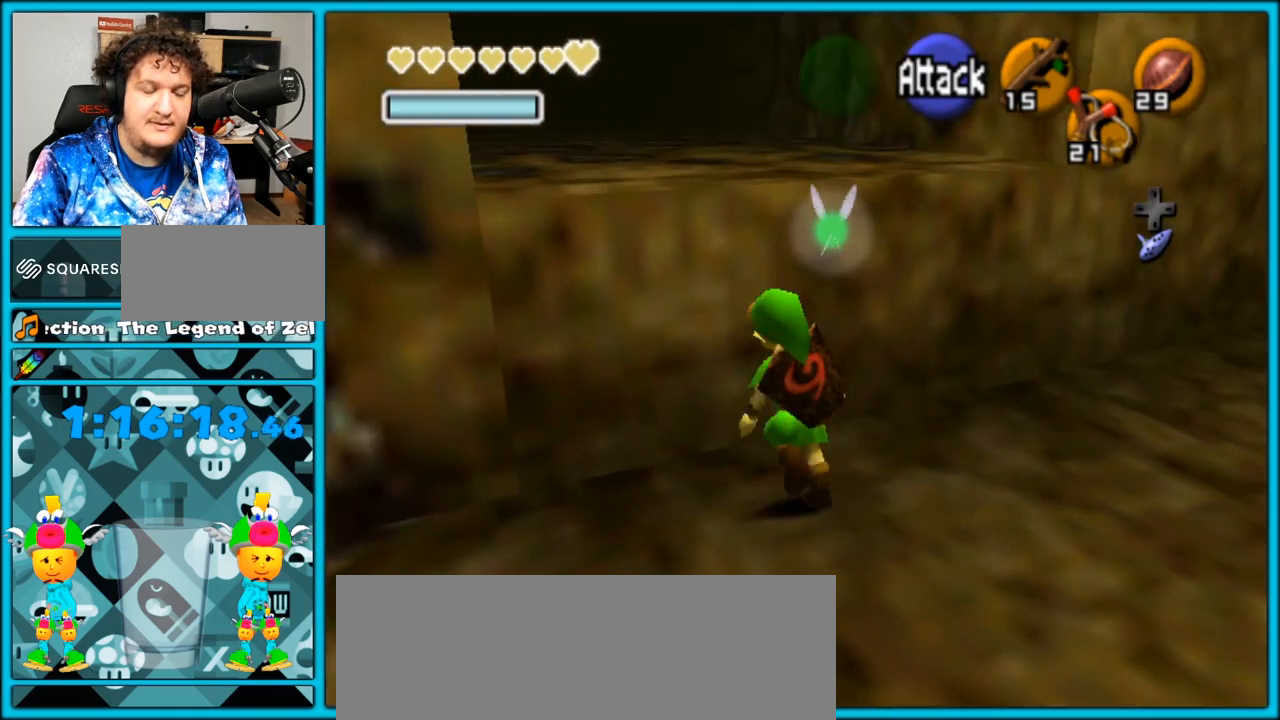
{"buttons": [], "left_stick": "up-left", "right_stick": "center", "events": []}
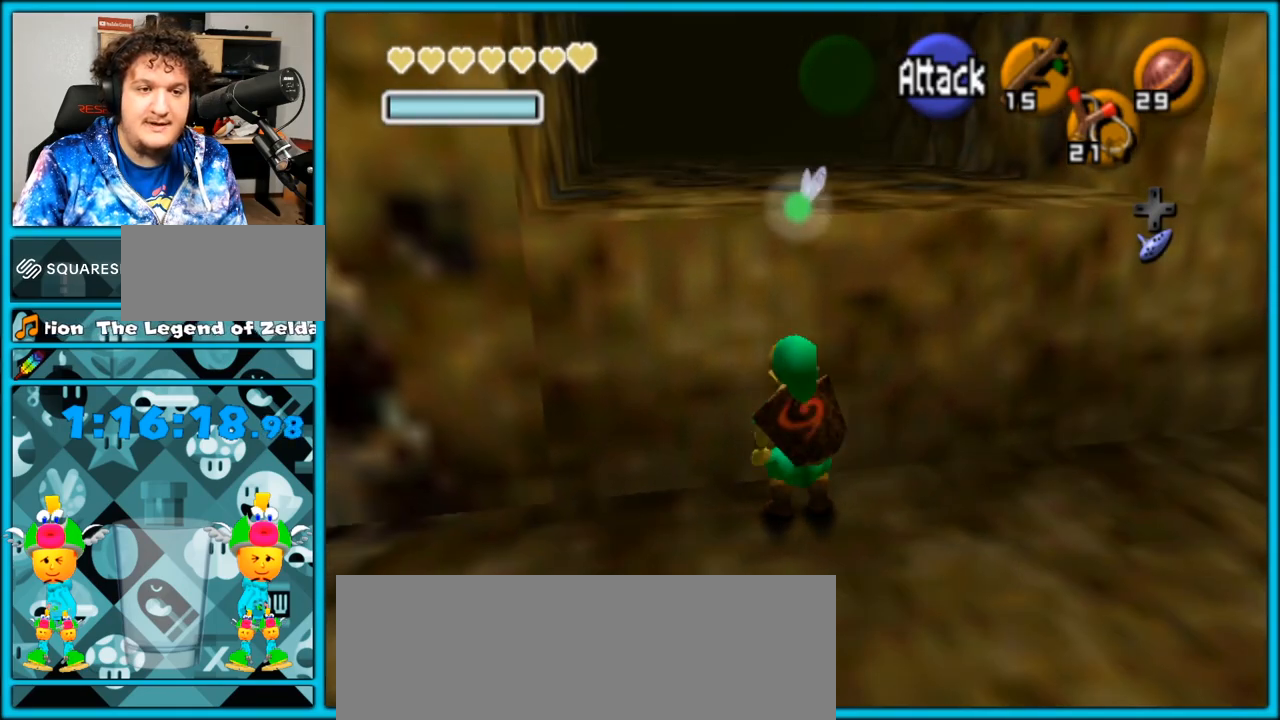
{"buttons": [], "left_stick": "up", "right_stick": "center", "events": [[317, "left_stick", "up"]]}